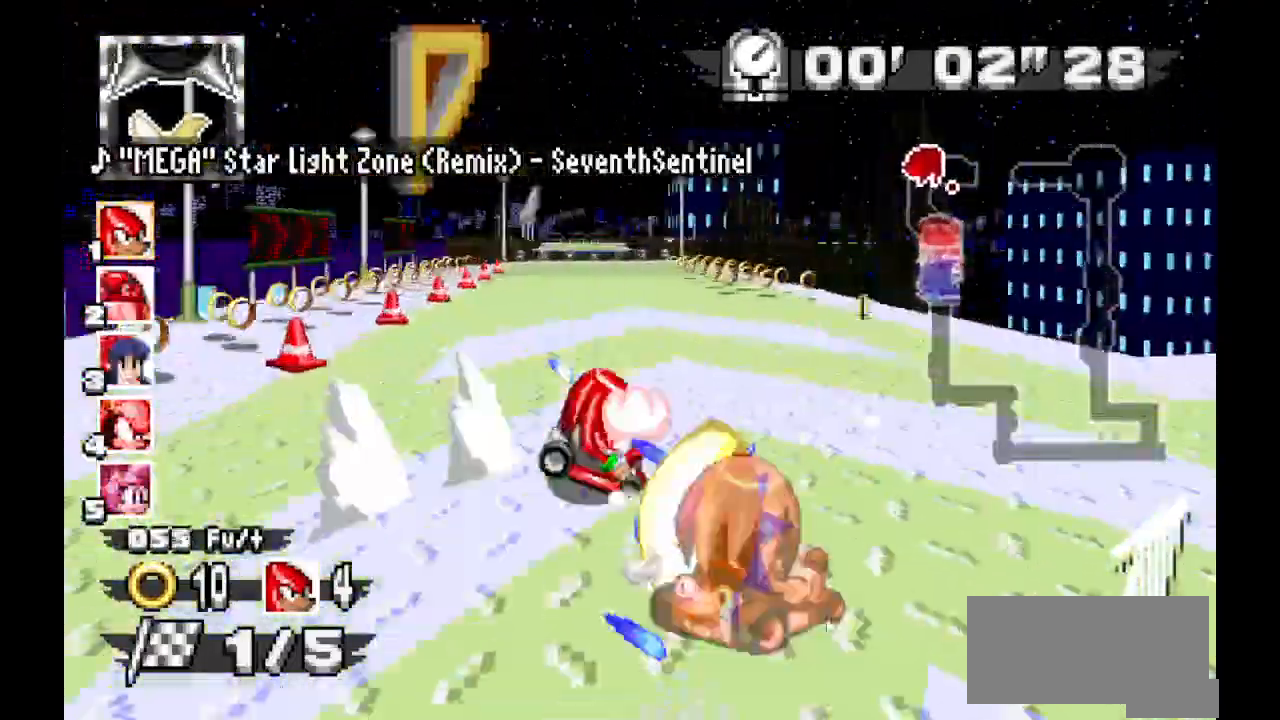
Gameplay with a controller (Xbox layout); each line is a JSON object with the inputs held at the frame after it (dt_ms = milliseconds from this image to that frame). "events" lists button and stick changes between this image and that frame as [ms after this image, input, new state], when the widget could be followed in between. Not read: DPAD_DOWN DPAD_LEFT DPAD_RIGHT DPAD_UP L1 L2 L3 R1 R2 R3 SELECT X Z.
{"dt_ms": 500, "buttons": ["A"], "events": []}
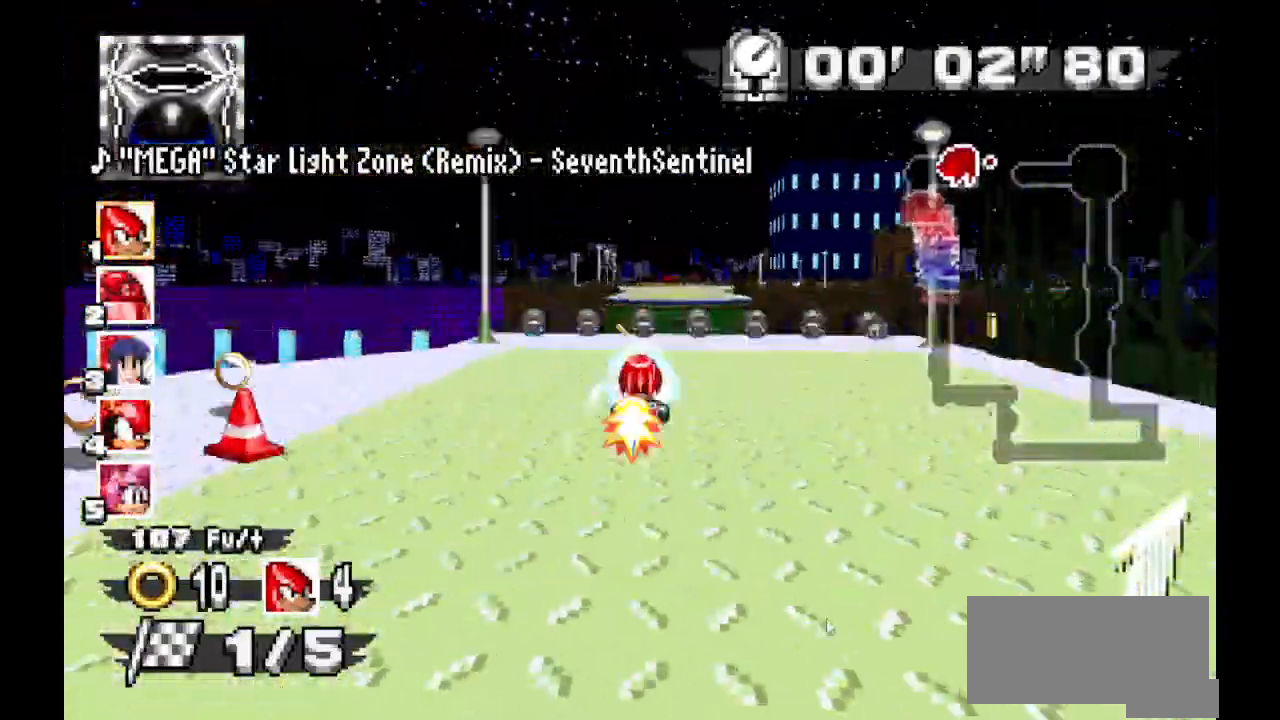
{"dt_ms": 500, "buttons": ["A"], "events": []}
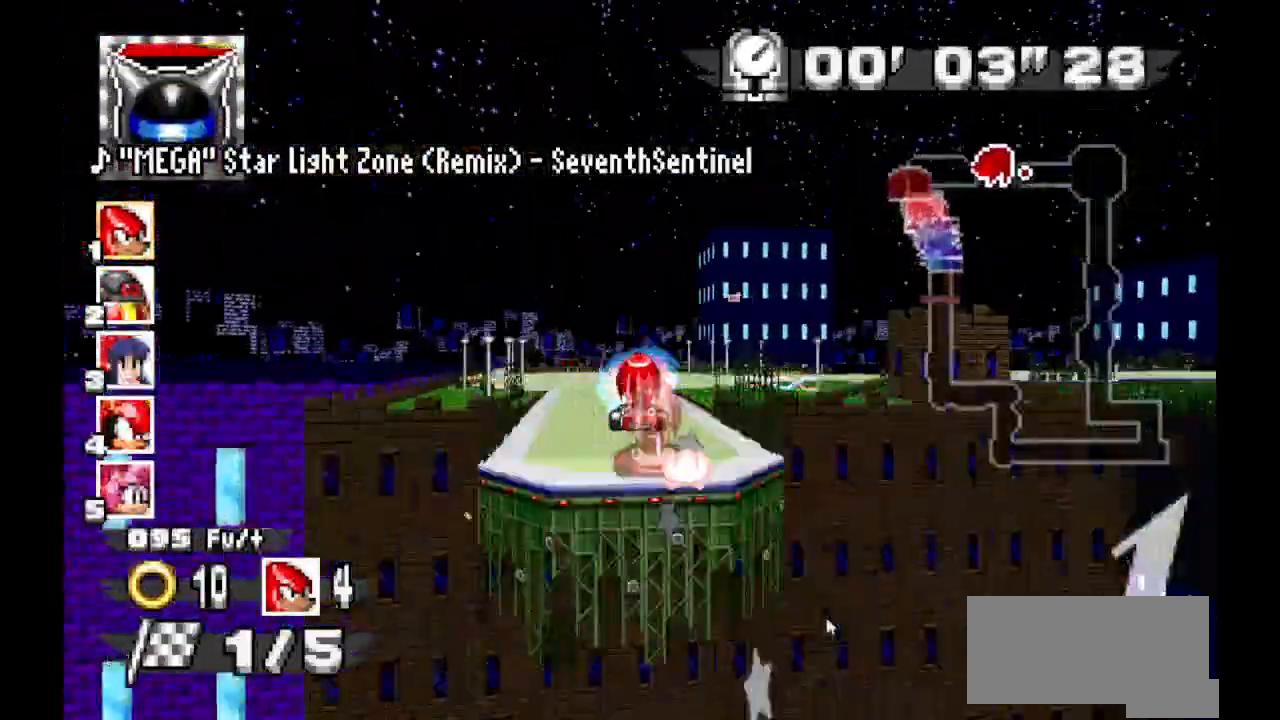
{"dt_ms": 500, "buttons": ["A"], "events": []}
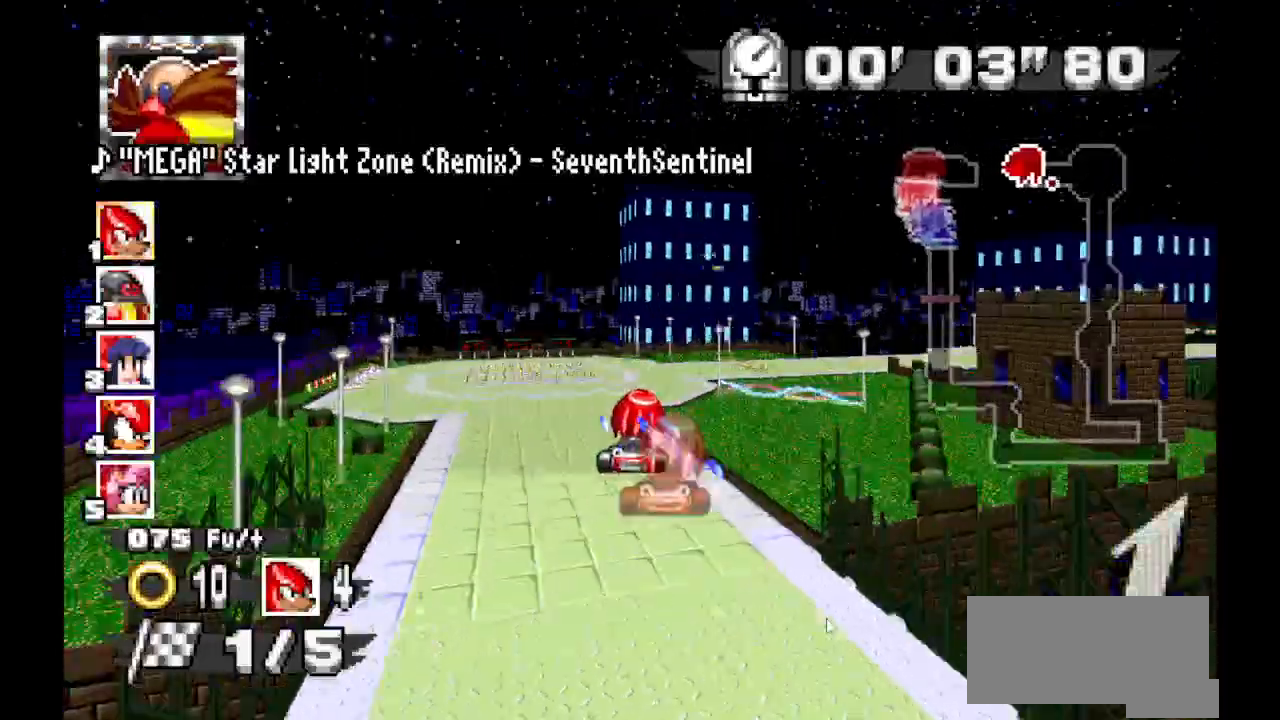
{"dt_ms": 500, "buttons": ["A"], "events": []}
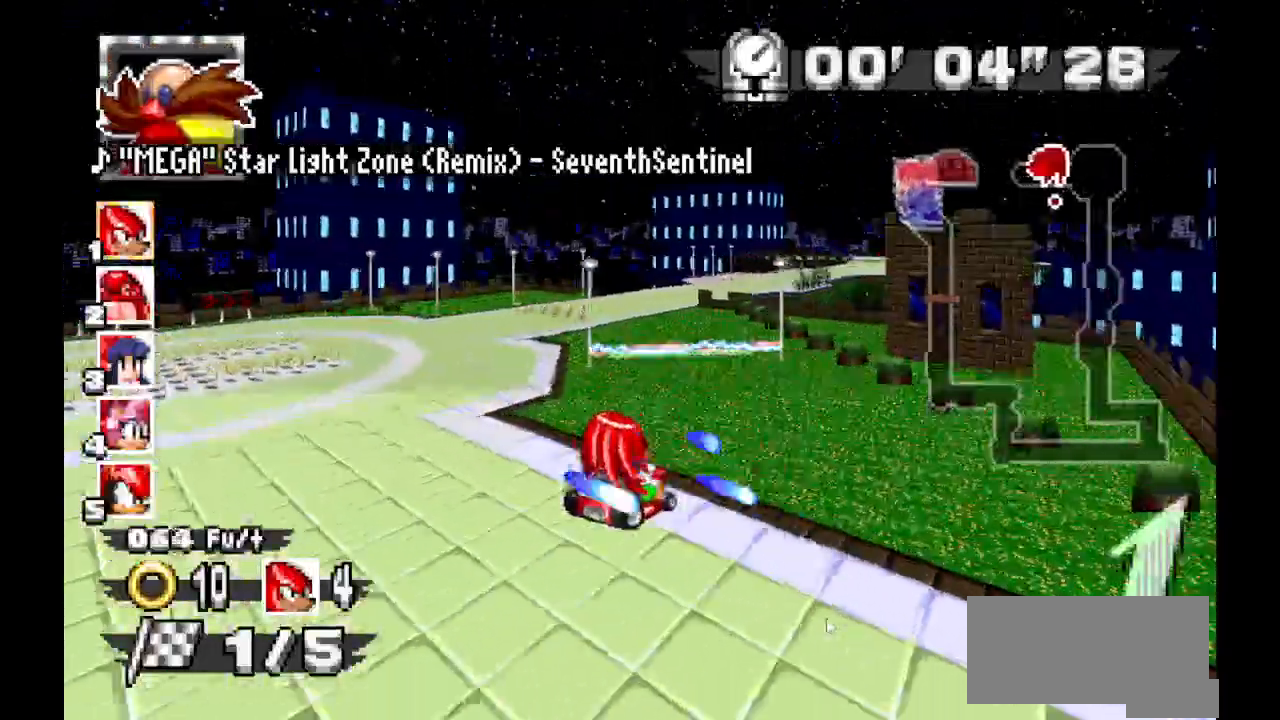
{"dt_ms": 500, "buttons": ["A"], "events": []}
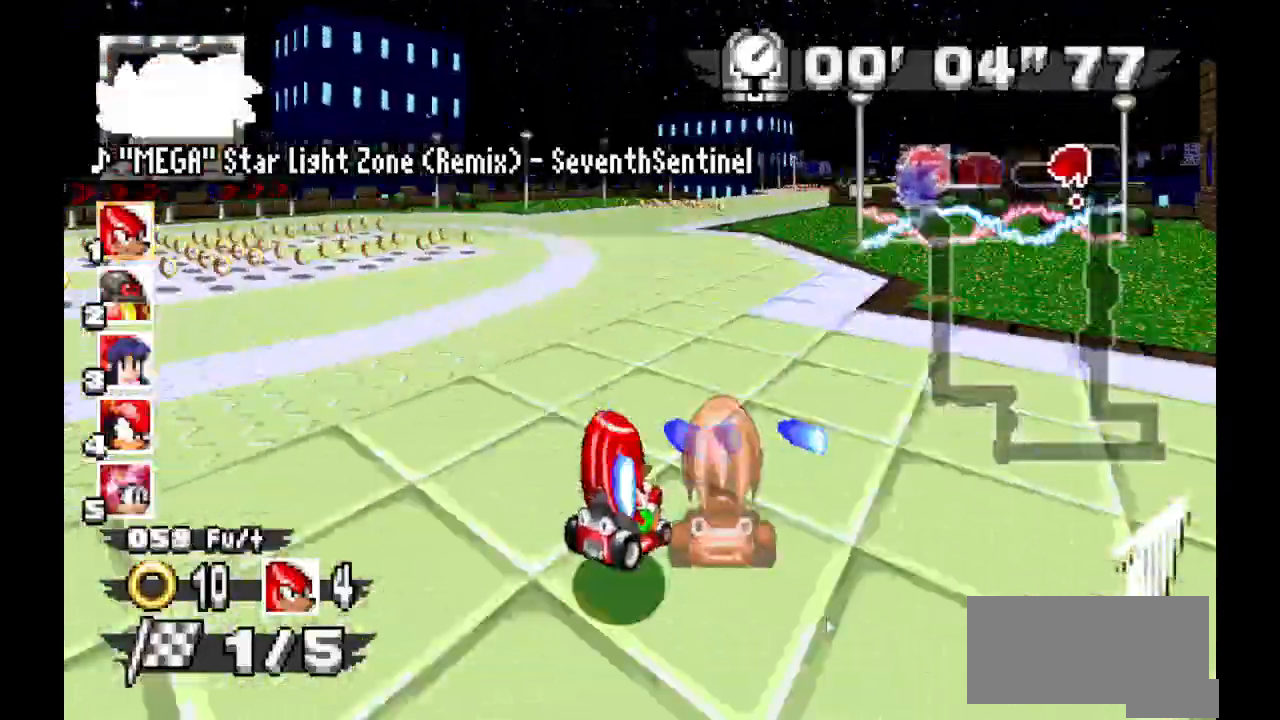
{"dt_ms": 500, "buttons": ["A"], "events": []}
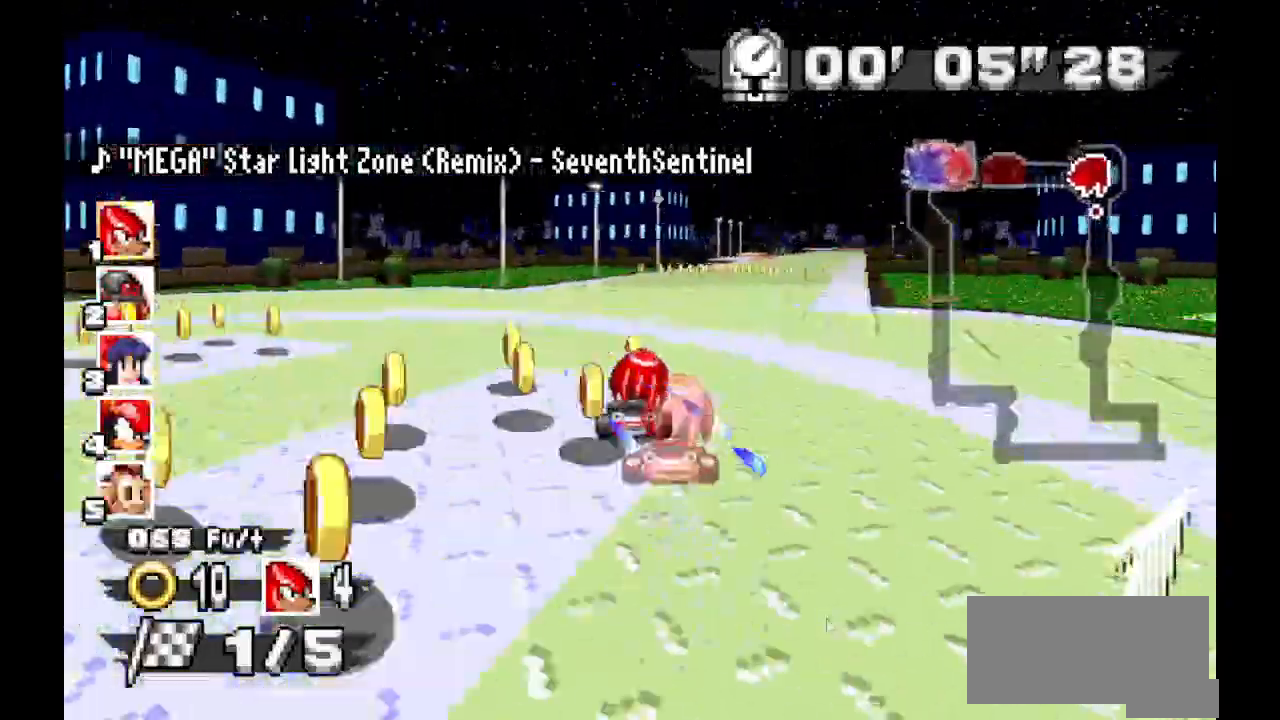
{"dt_ms": 500, "buttons": ["A"], "events": []}
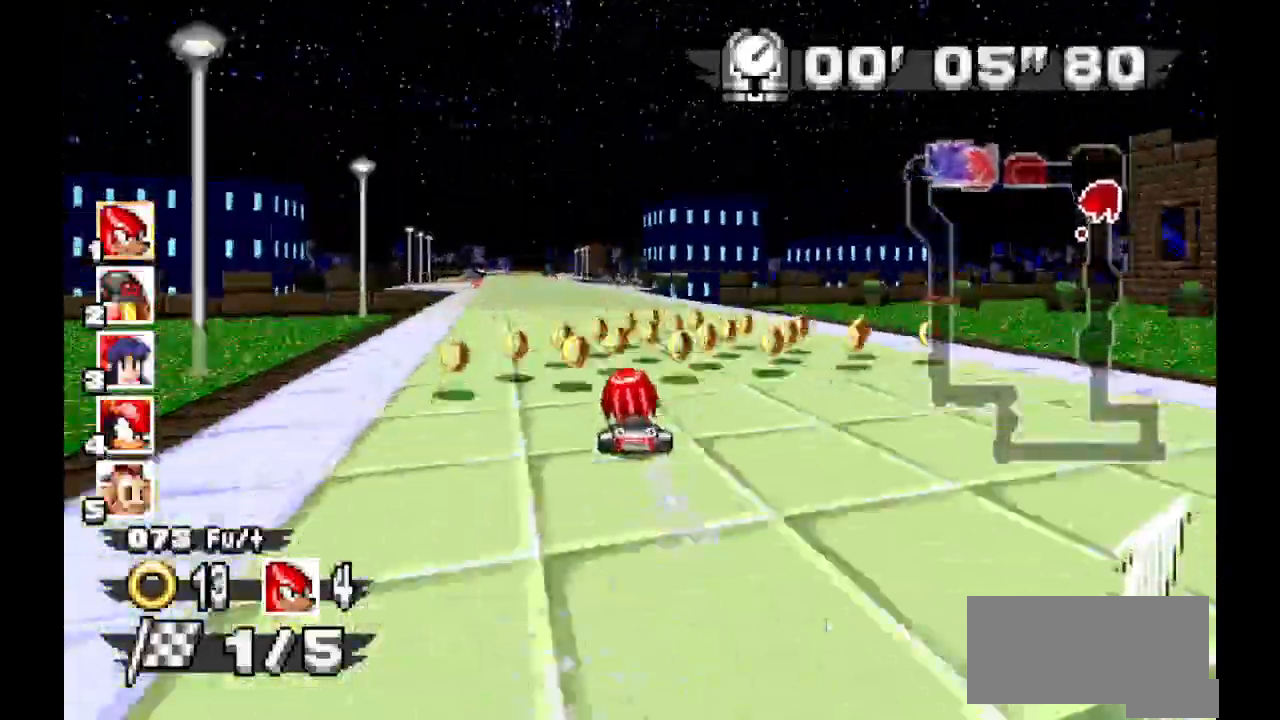
{"dt_ms": 500, "buttons": ["A"], "events": []}
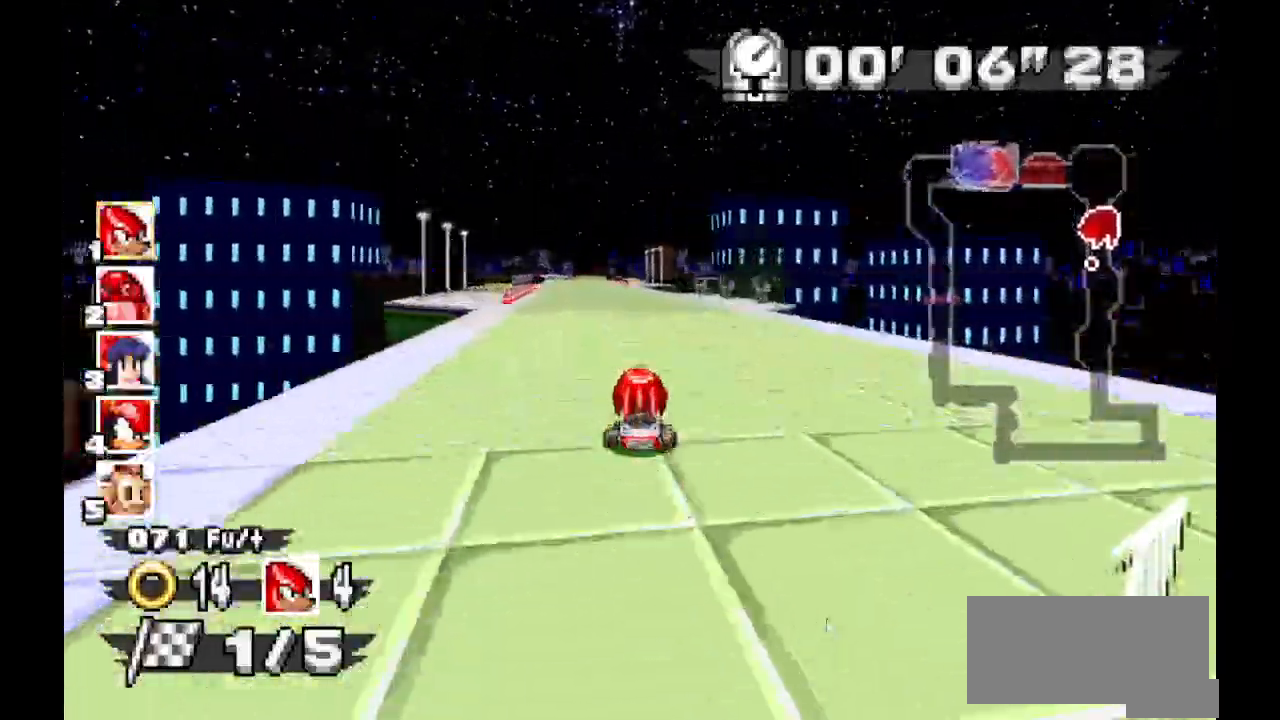
{"dt_ms": 500, "buttons": ["A"], "events": []}
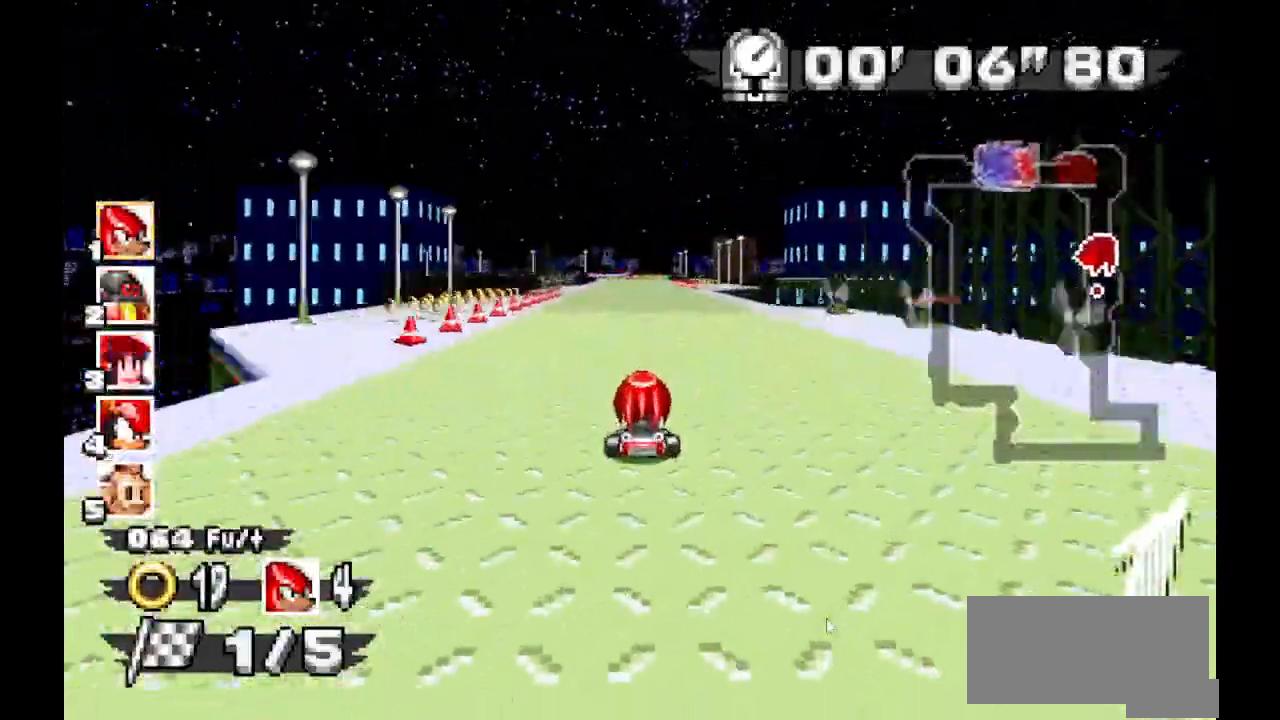
{"dt_ms": 500, "buttons": ["A"], "events": []}
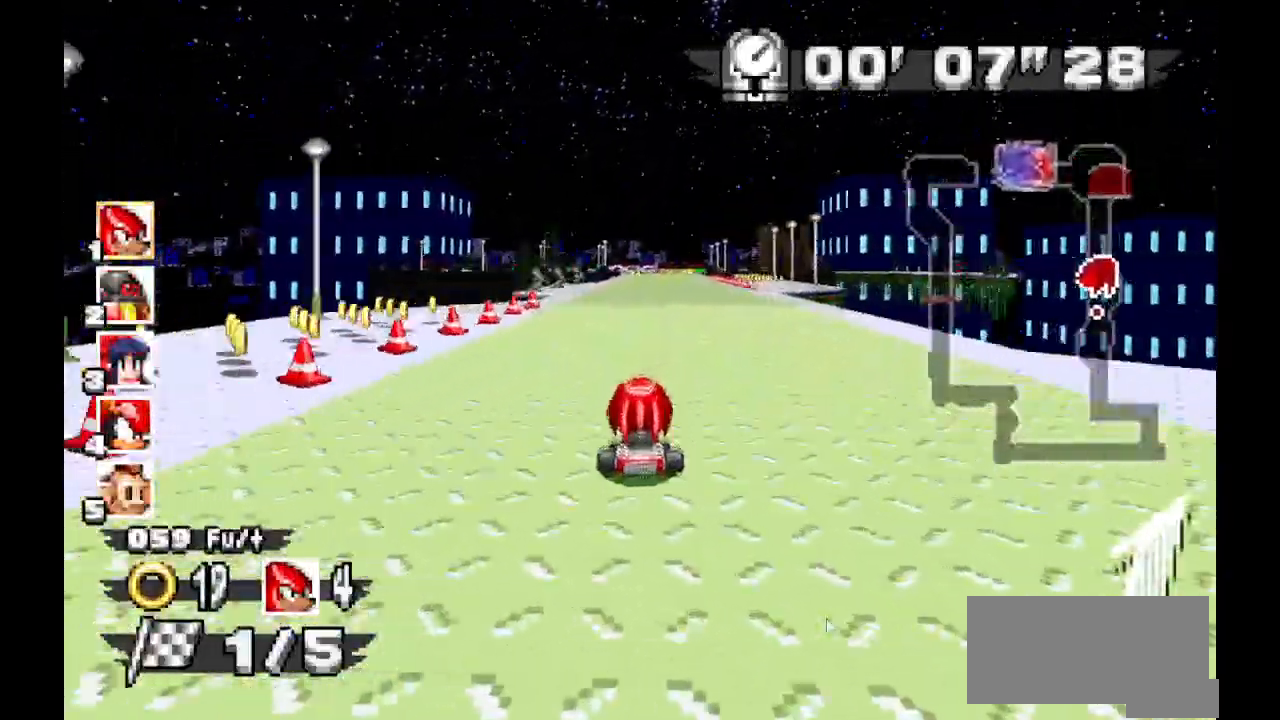
{"dt_ms": 500, "buttons": ["A"], "events": []}
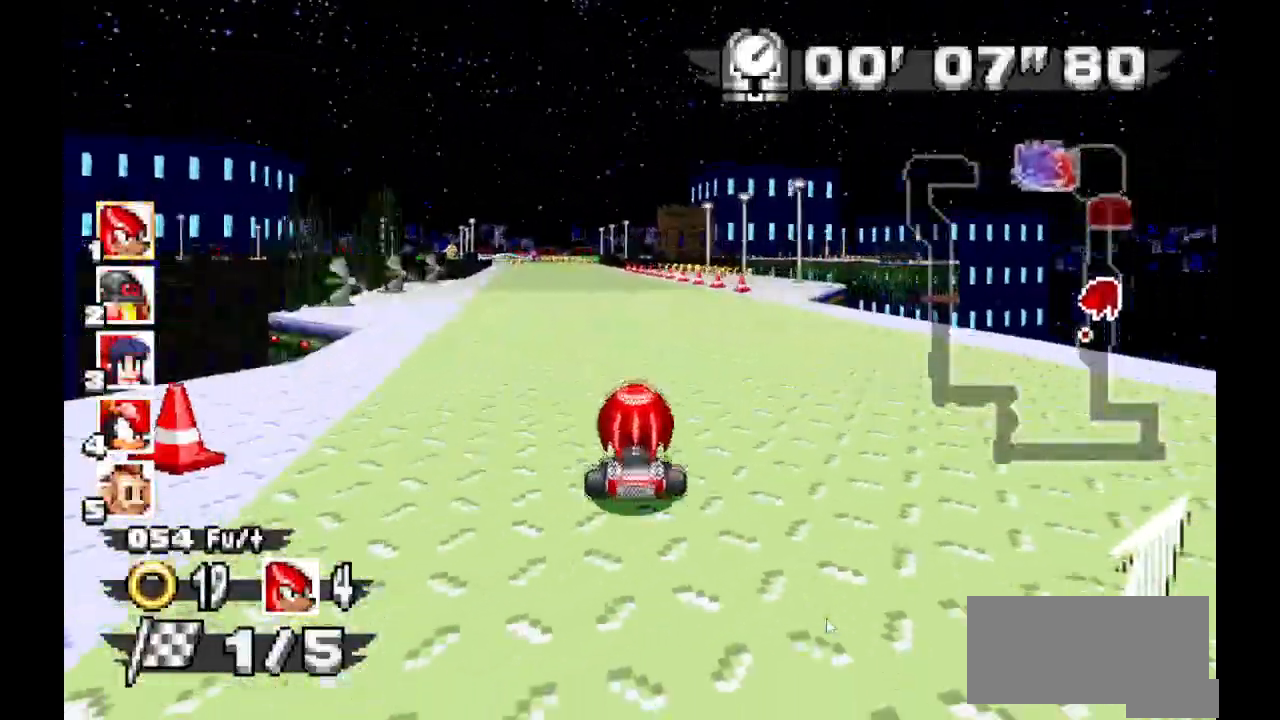
{"dt_ms": 500, "buttons": ["A"]}
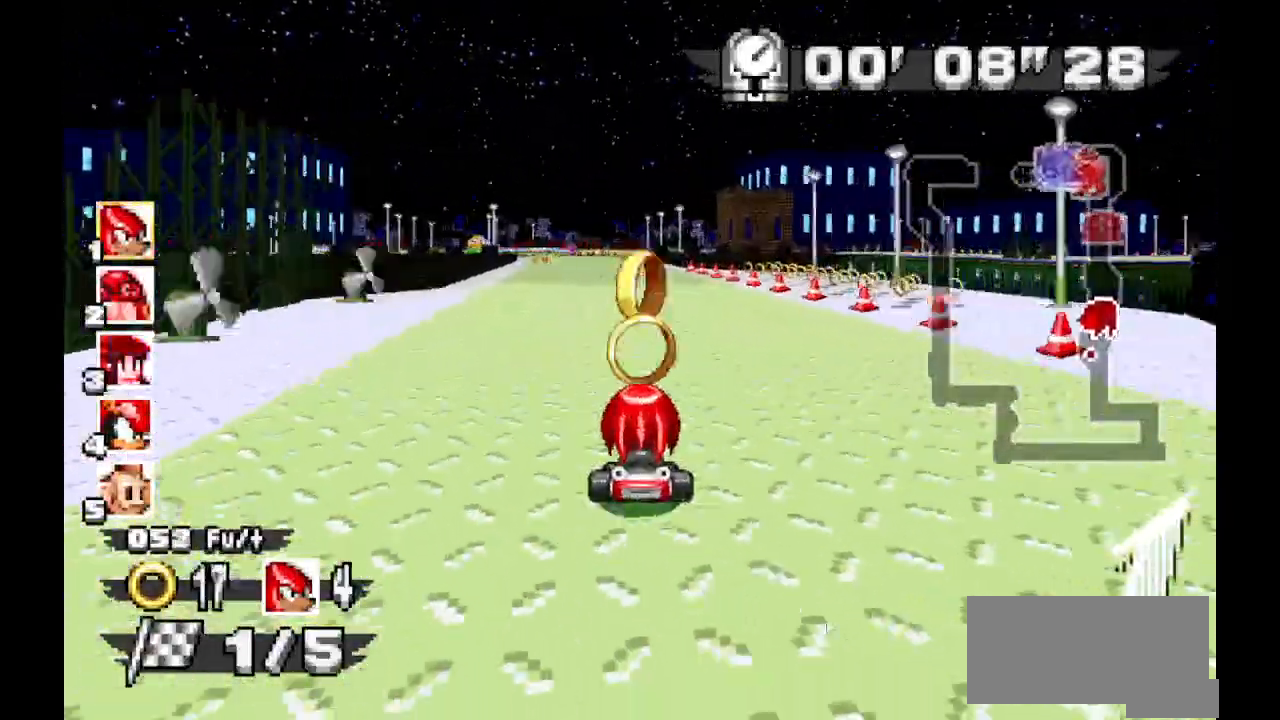
{"dt_ms": 500, "buttons": ["A"], "events": []}
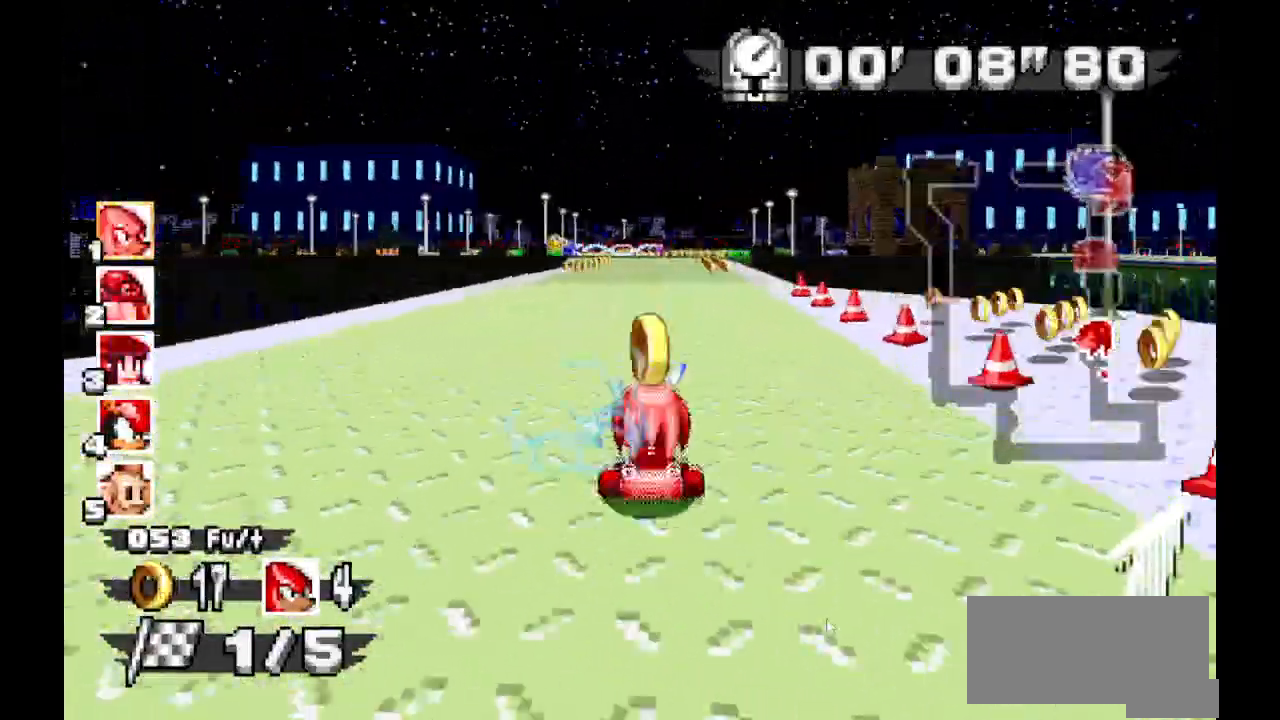
{"dt_ms": 500, "buttons": ["A"], "events": []}
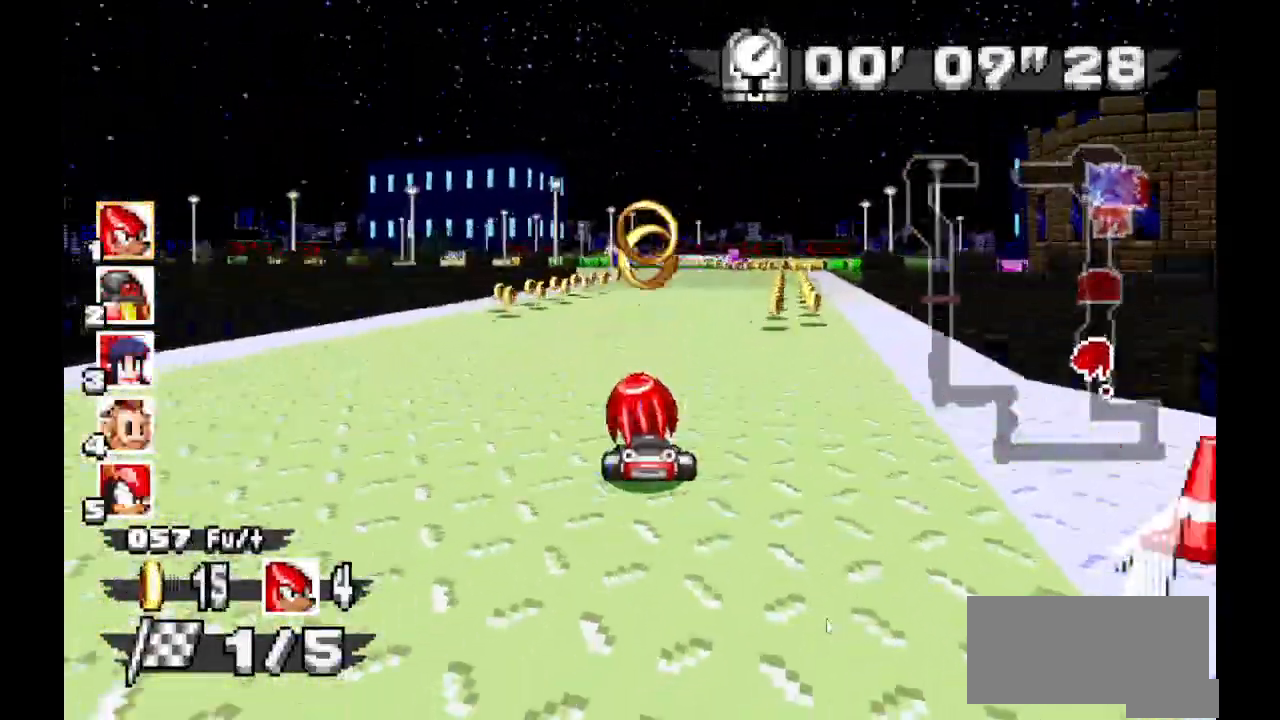
{"dt_ms": 500, "buttons": ["A"], "events": []}
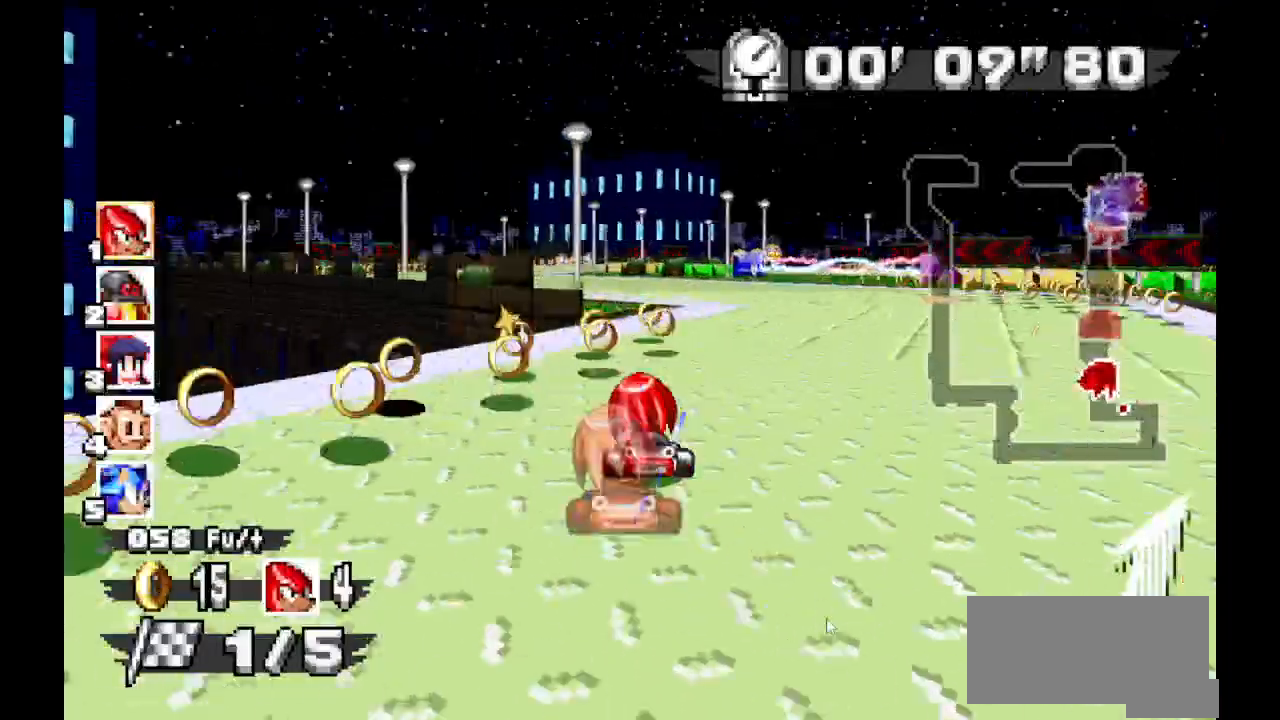
{"dt_ms": 500, "buttons": ["A"], "events": []}
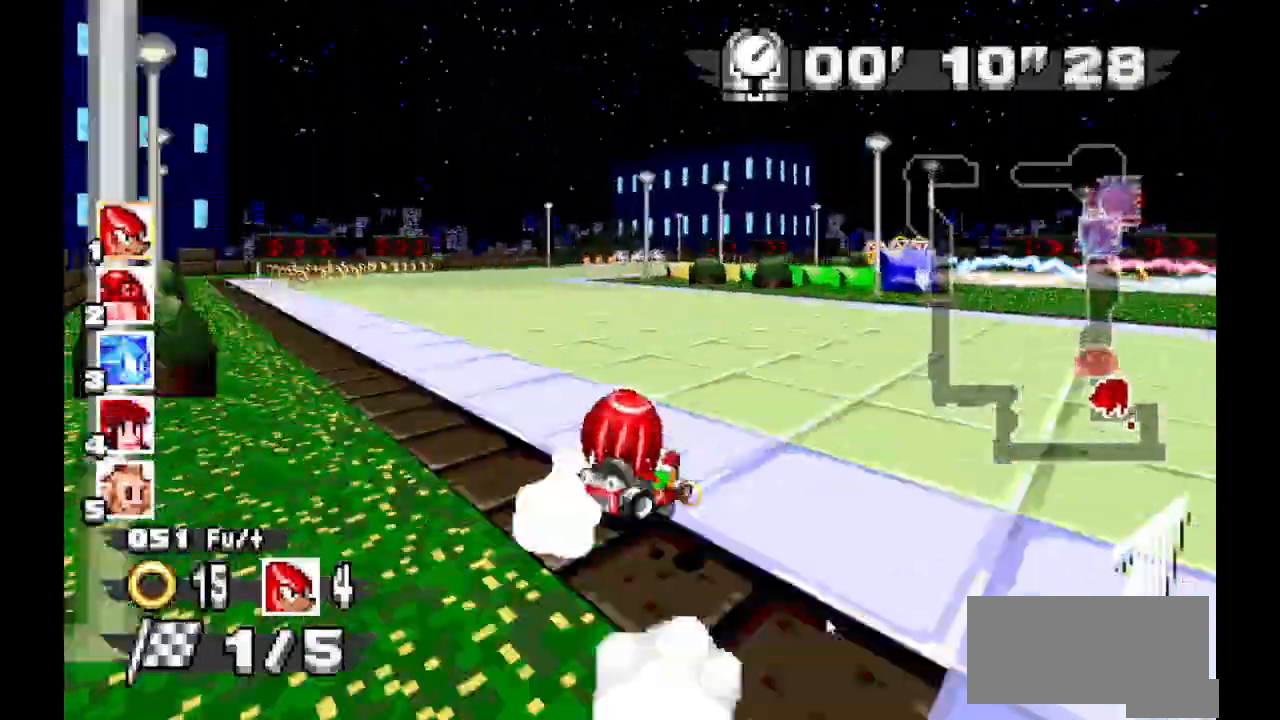
{"dt_ms": 500, "buttons": ["A"], "events": []}
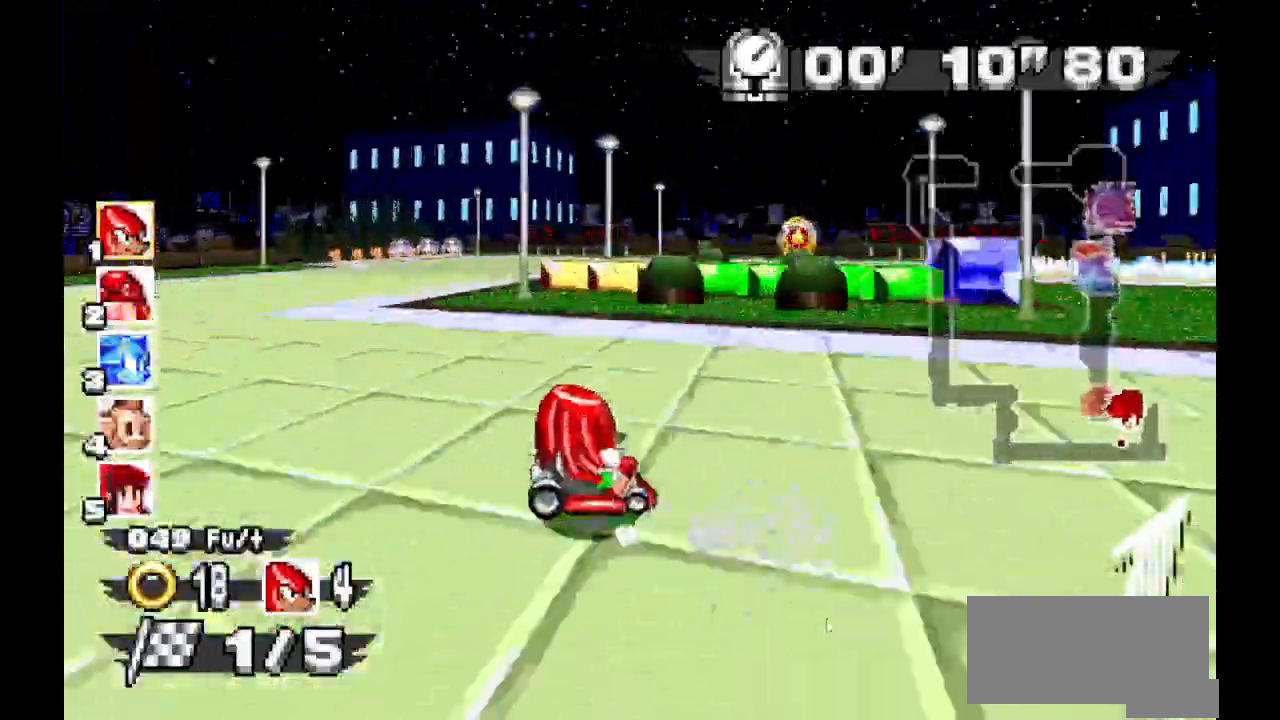
{"dt_ms": 500, "buttons": ["A"]}
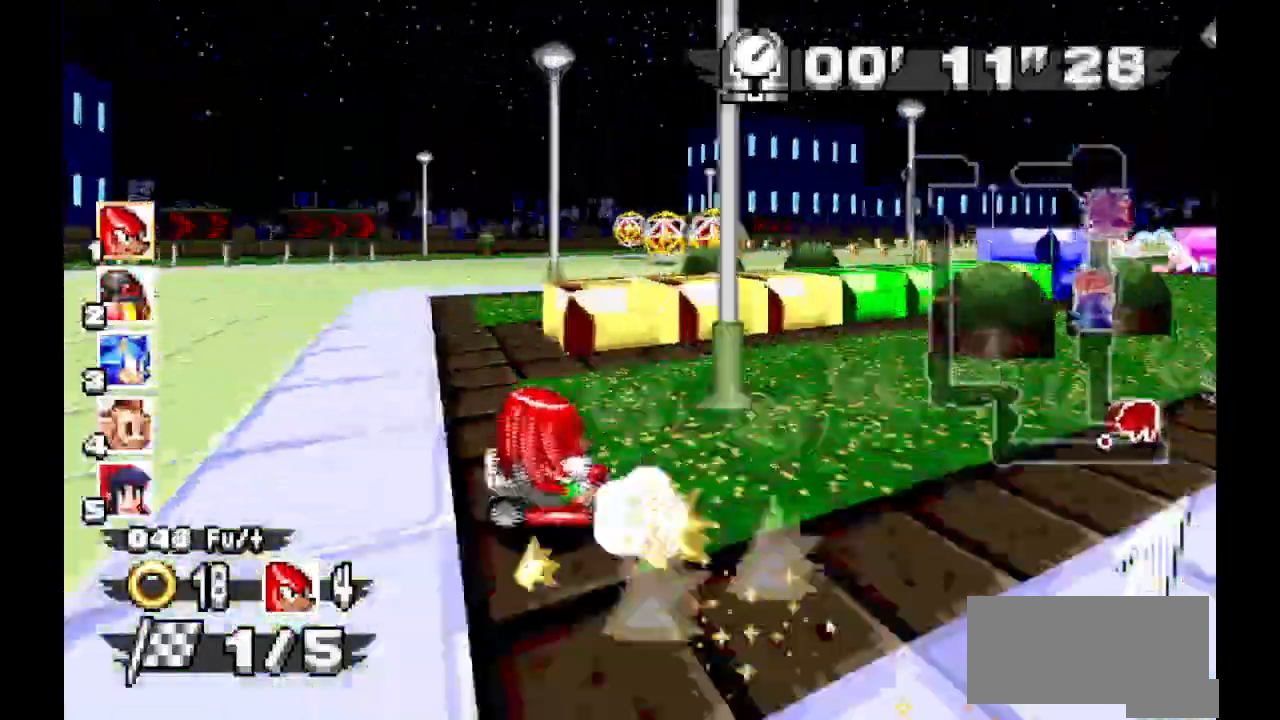
{"dt_ms": 1000, "buttons": ["A"]}
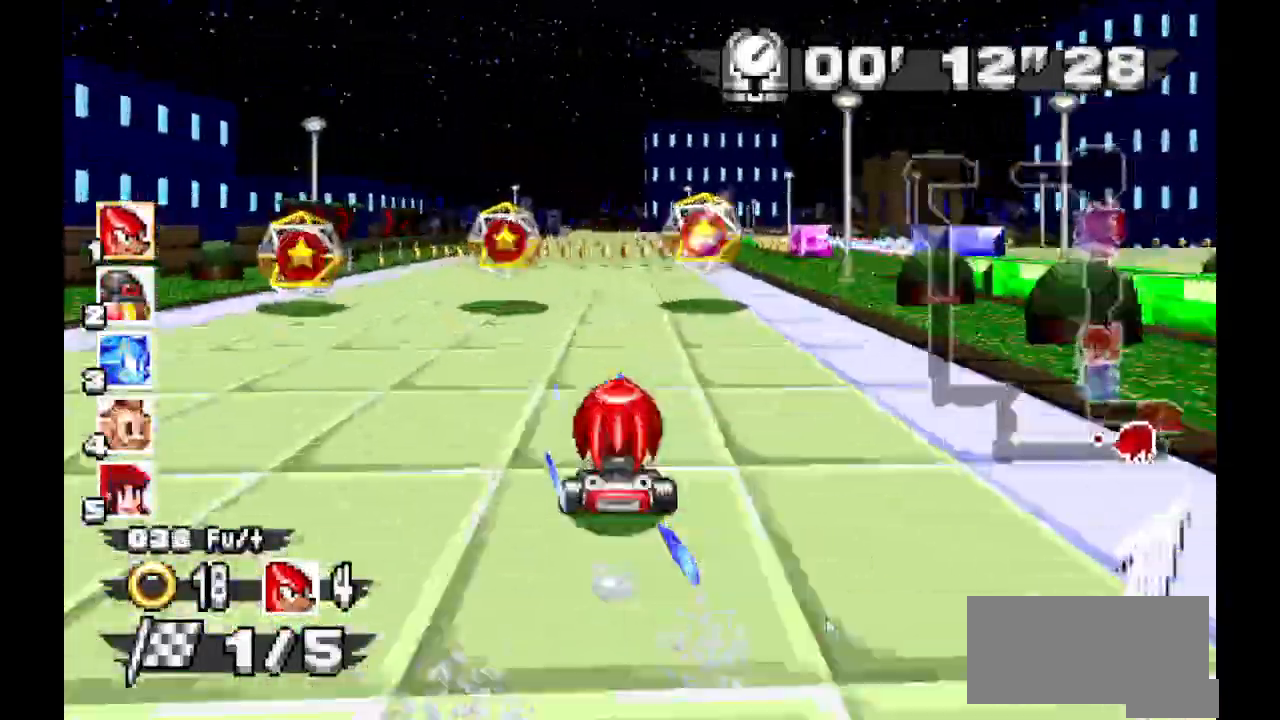
{"dt_ms": 500, "buttons": ["A"], "events": []}
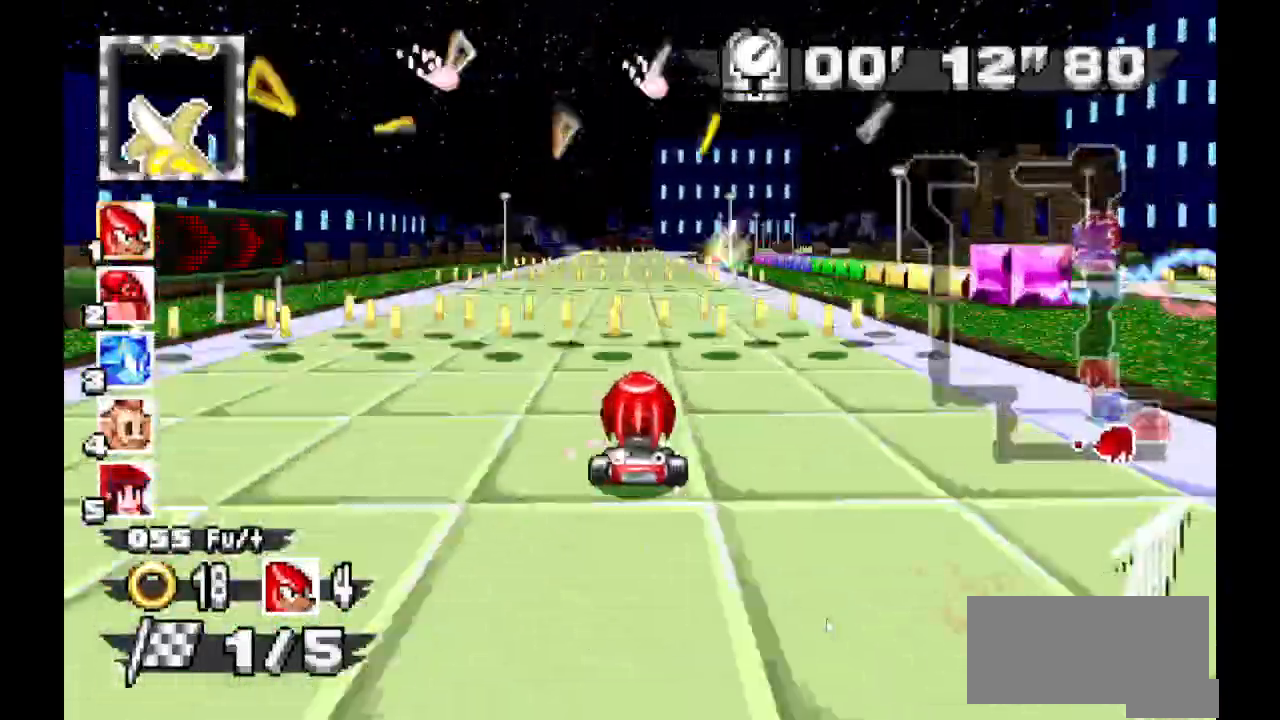
{"dt_ms": 500, "buttons": ["A"], "events": []}
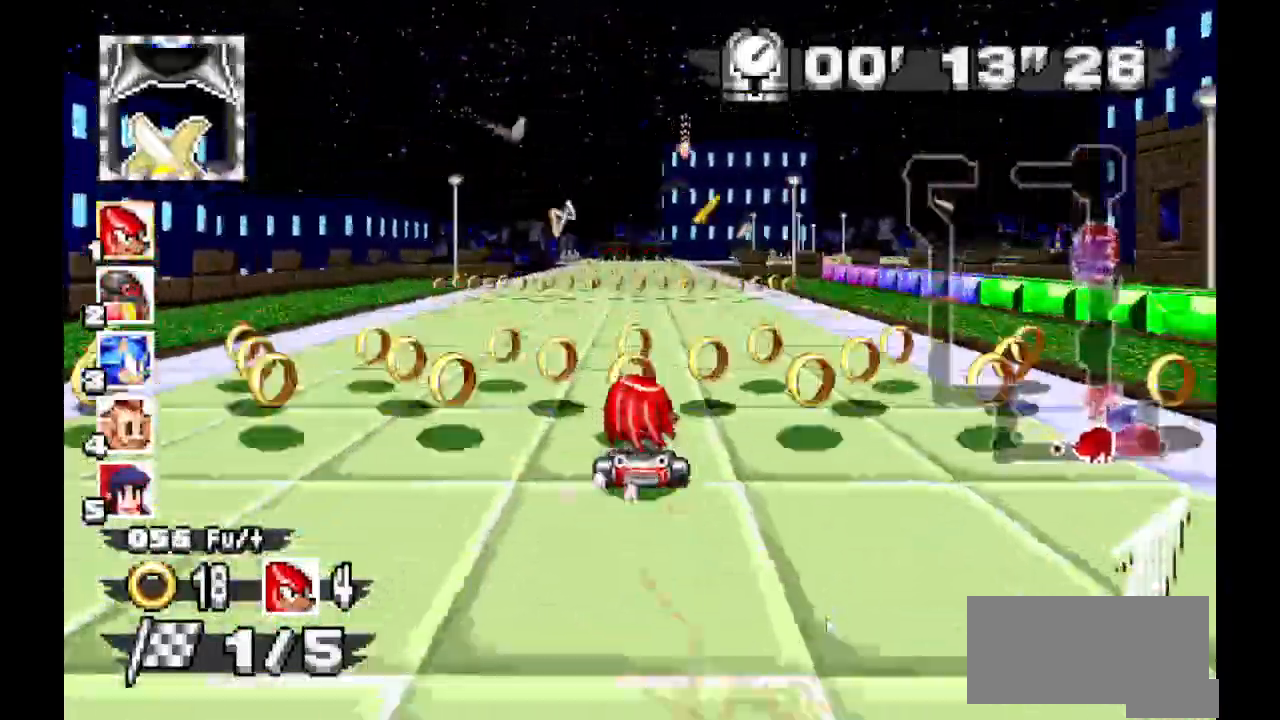
{"dt_ms": 500, "buttons": ["A"], "events": []}
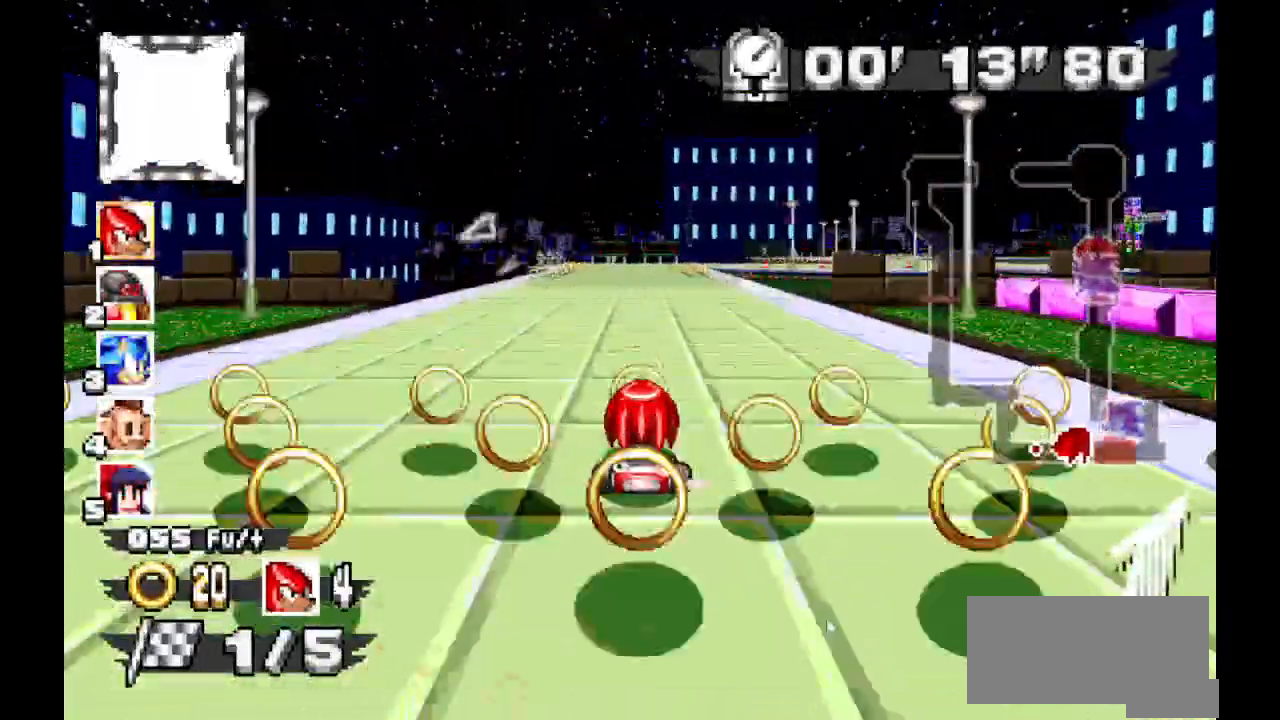
{"dt_ms": 500, "buttons": ["A"], "events": []}
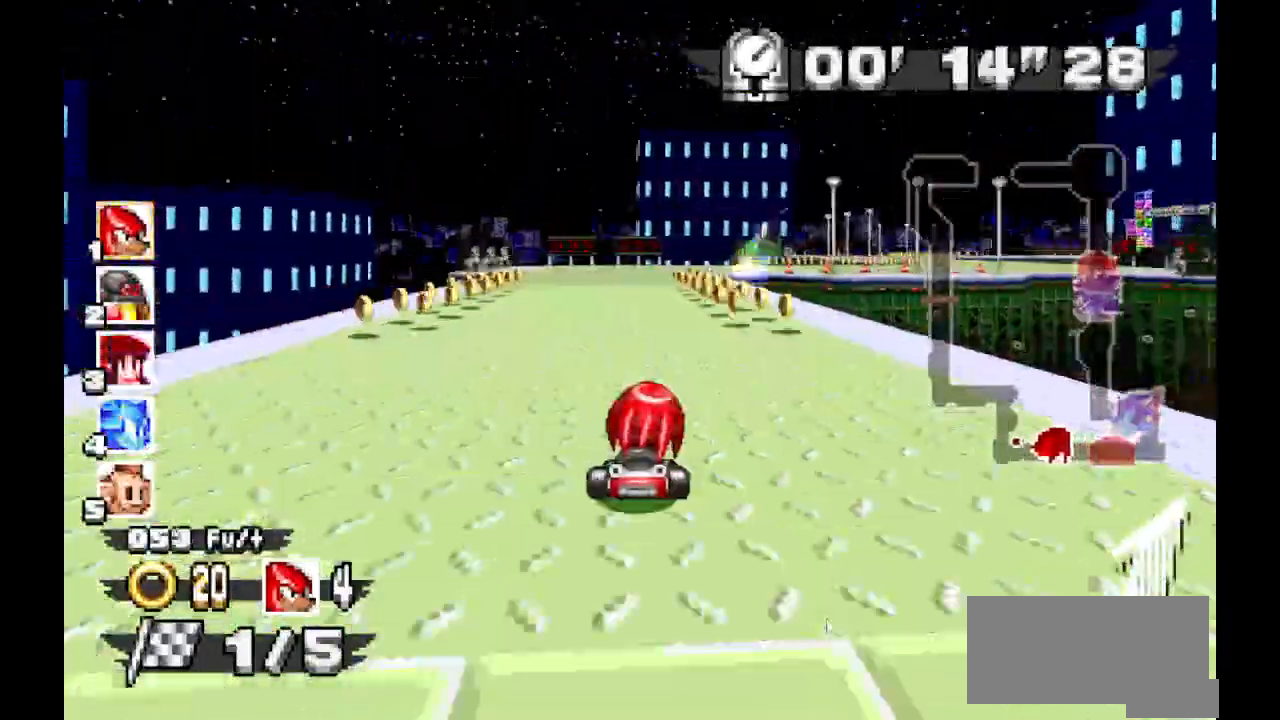
{"dt_ms": 500, "buttons": ["A"], "events": []}
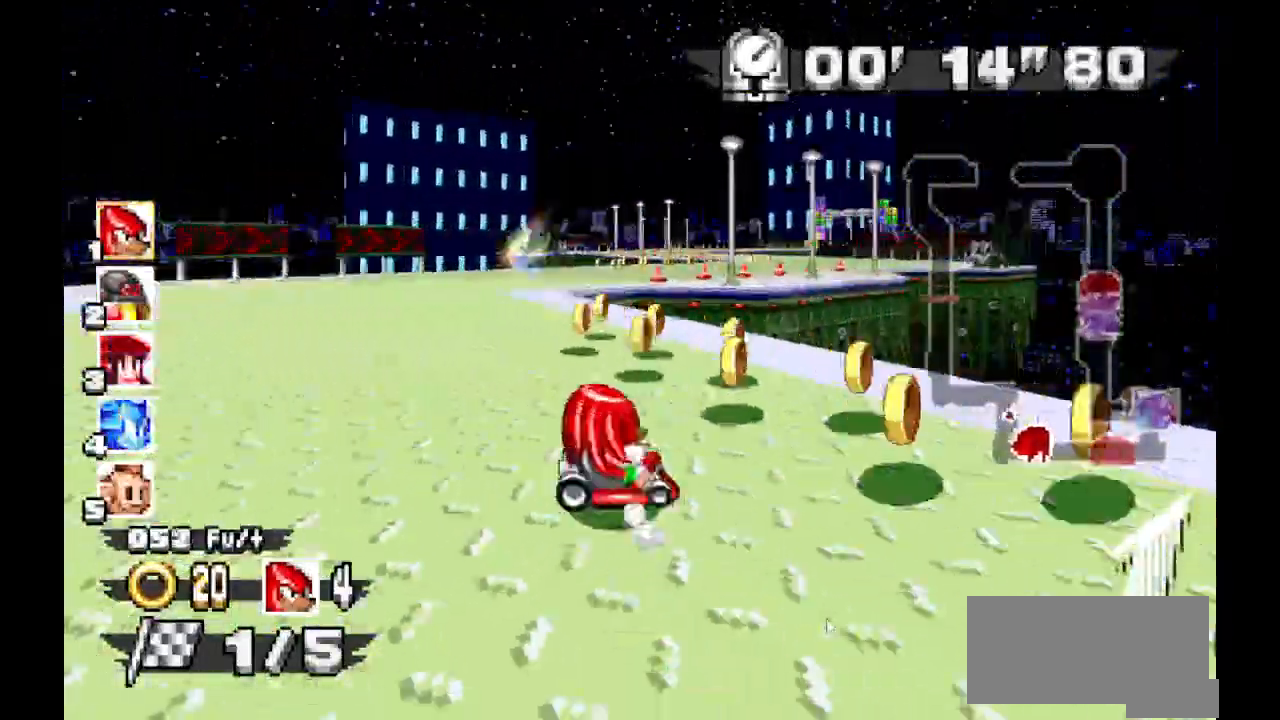
{"dt_ms": 500, "buttons": ["A"], "events": []}
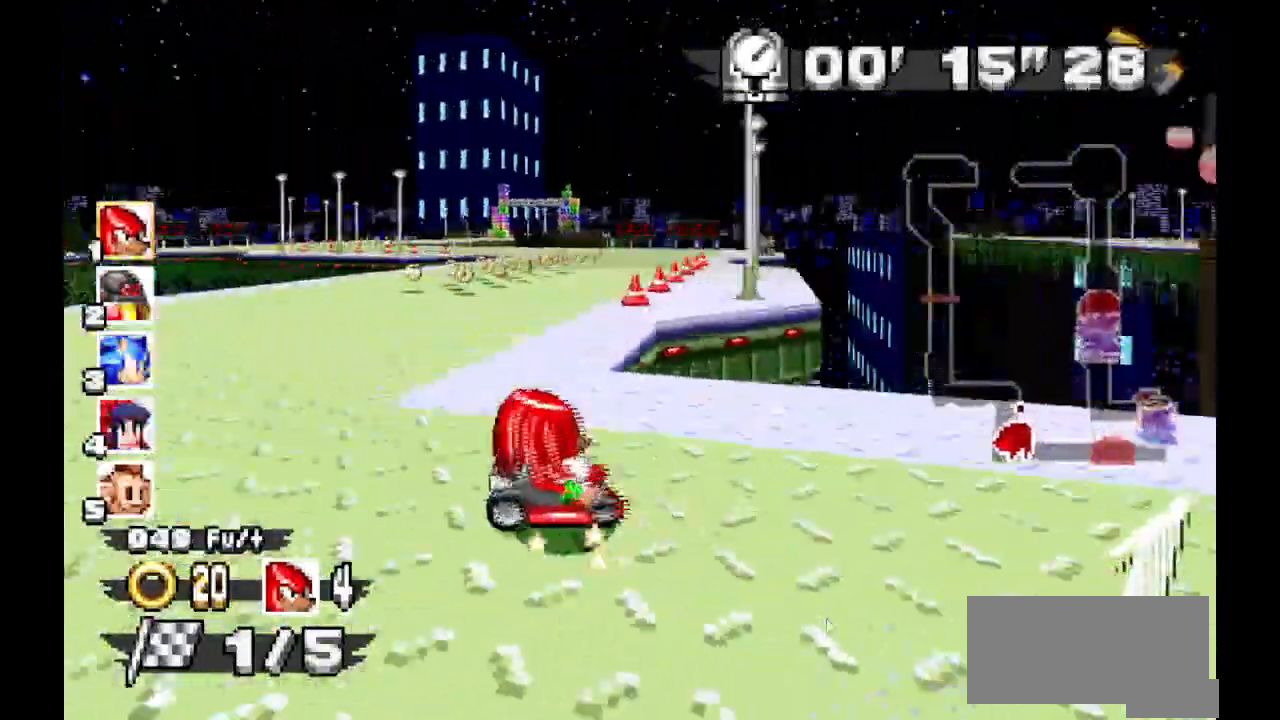
{"dt_ms": 500, "buttons": ["A"], "events": []}
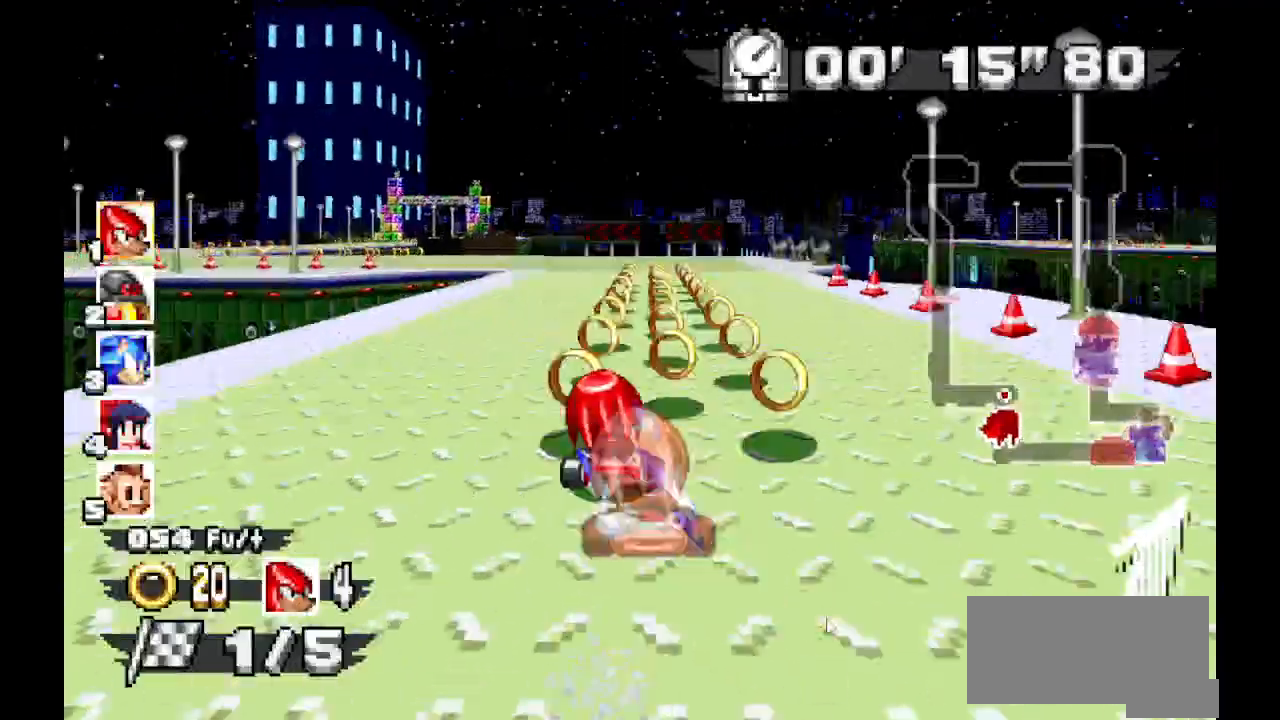
{"dt_ms": 500, "buttons": [], "events": [[333, "A", "up"]]}
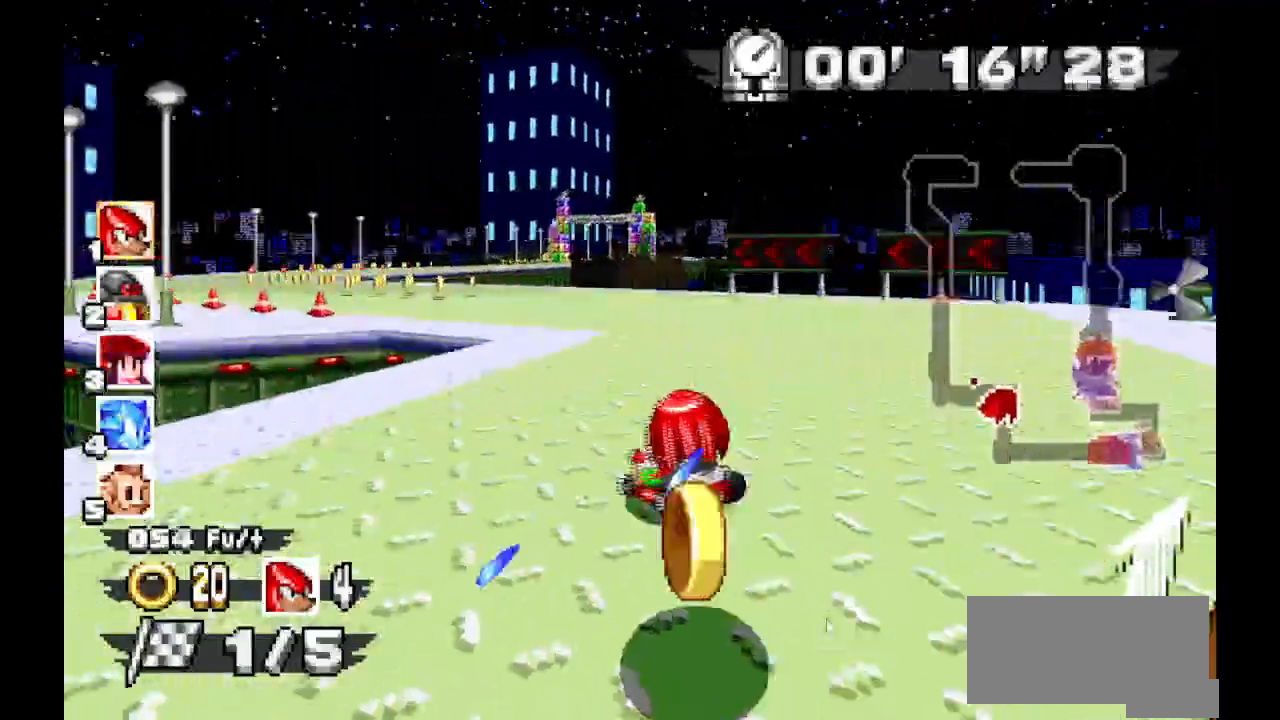
{"dt_ms": 500, "buttons": [], "events": []}